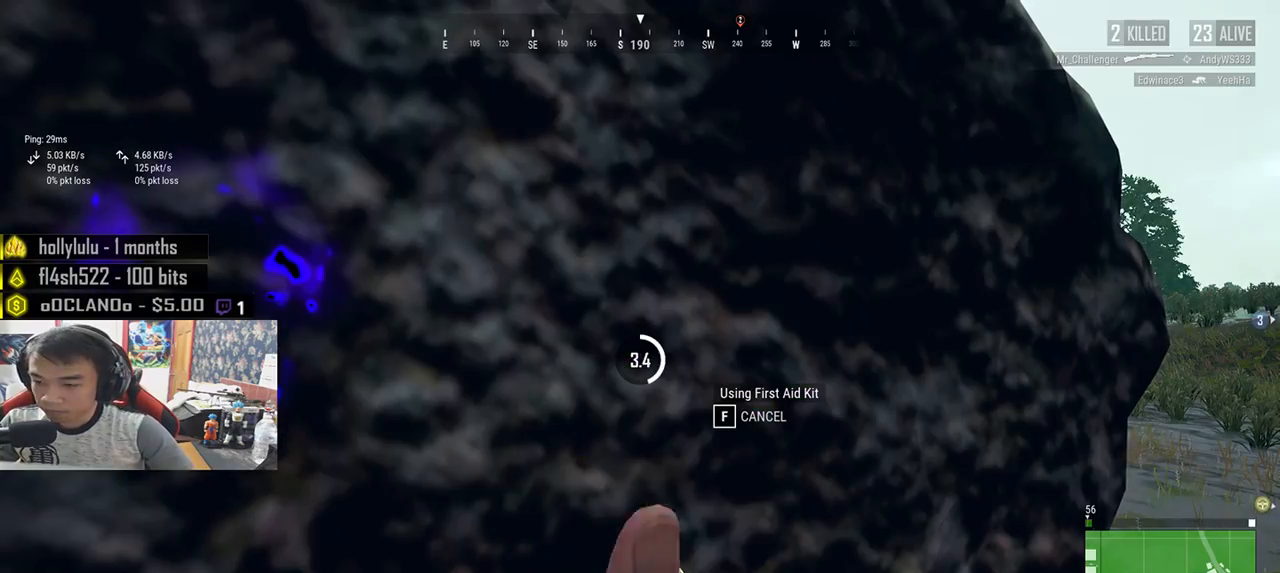
Gameplay with keyboard and mouse; each line is a JSON object with the keys and mouse buttons held at the frame after it. "events" lists presses ("down") and releases ("up") of "a", "c", "ctrl", "d", "e", "f", "q", "r", "s", "shift", "space", "tab", "v", "w", "x", "z", "mouse_left", "mouse_wheel", "mouse_right", "mouse_mb4" and "mouse_mb5" between this image and that frame as [ms after this image, input, new state], when the widget could be followed in between. "mouse_left", "mouse_wheel", "mouse_right", "mouse_mb4", "mouse_mb5" = the "left", "wheel", "right", "mb4", "mb5" buttons of the "mouse" list. No other keys are recorded. "wheel" means that the mouse wheel is clicked or scrolled. Mouse movement is not recorded.
{"keys": [], "mouse": [], "events": []}
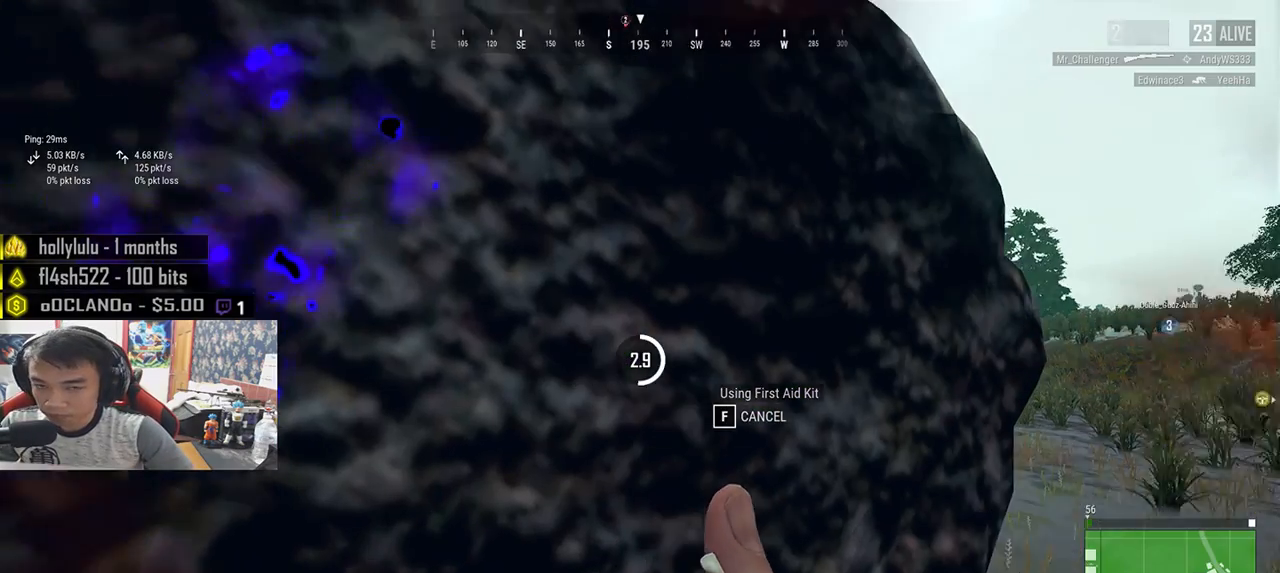
{"keys": [], "mouse": [], "events": []}
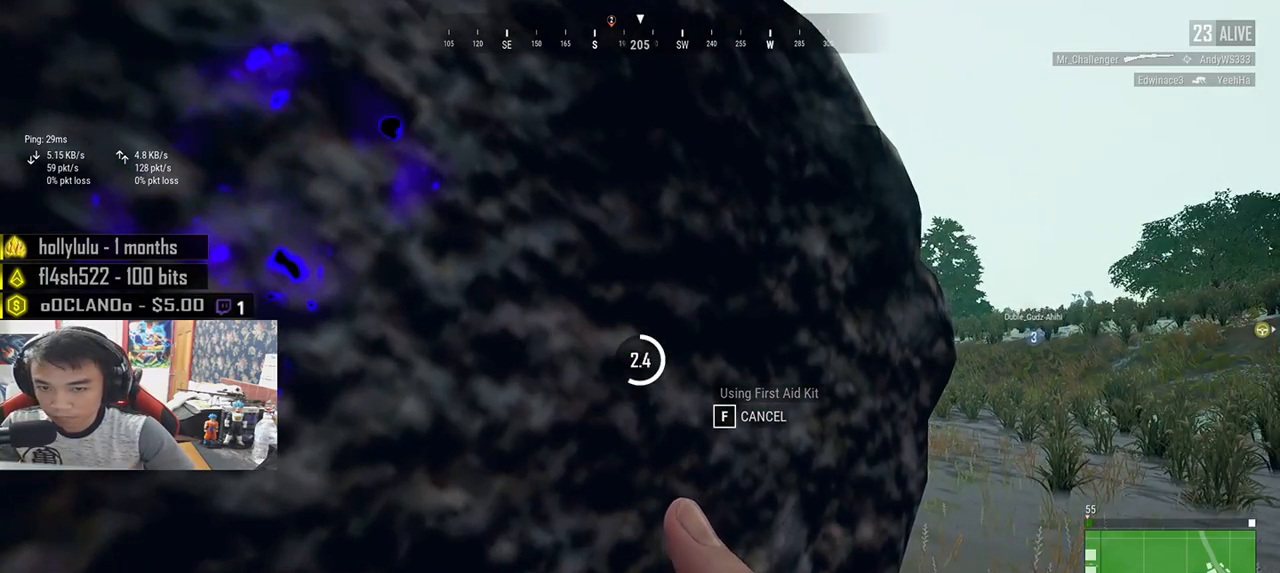
{"keys": [], "mouse": [], "events": []}
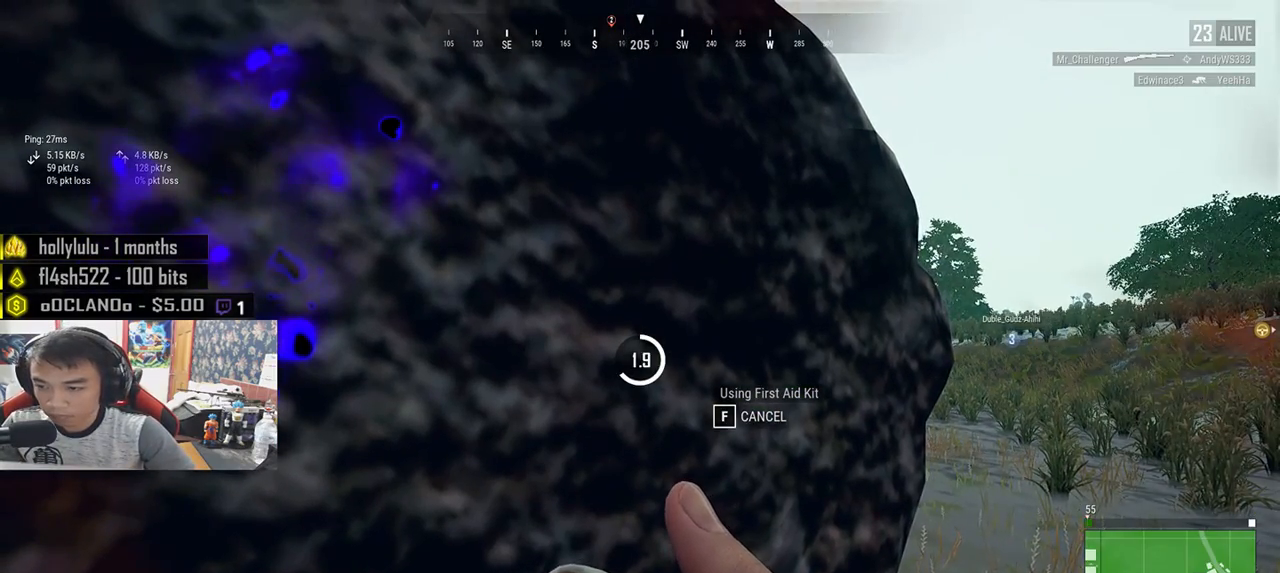
{"keys": [], "mouse": [], "events": []}
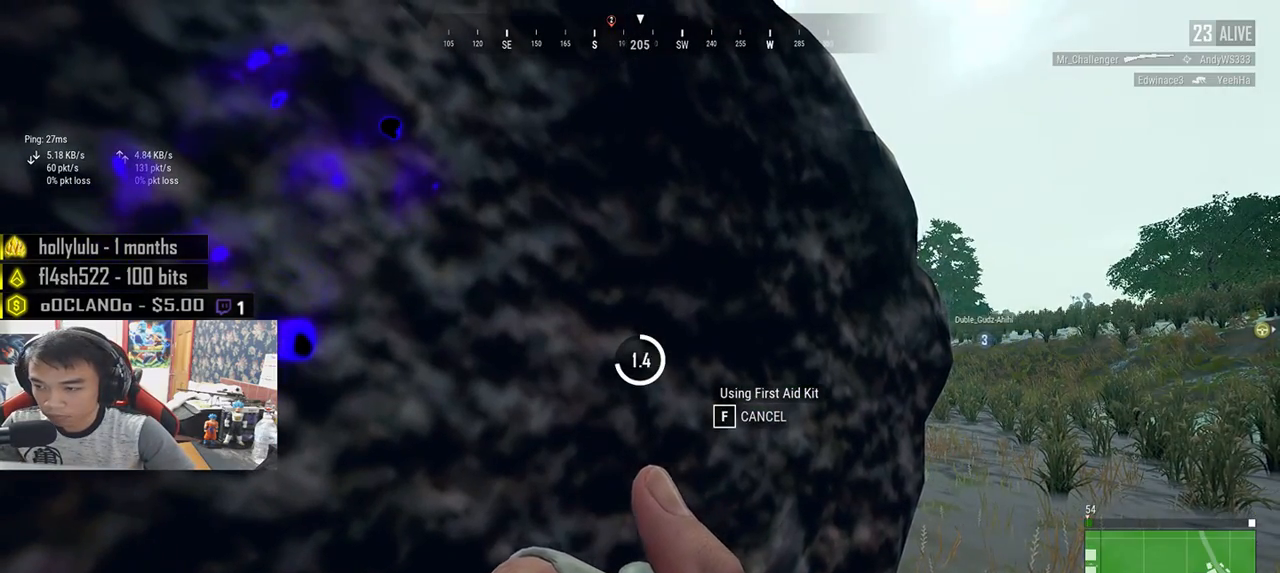
{"keys": [], "mouse": ["right"], "events": [[400, "mouse_right", "down"]]}
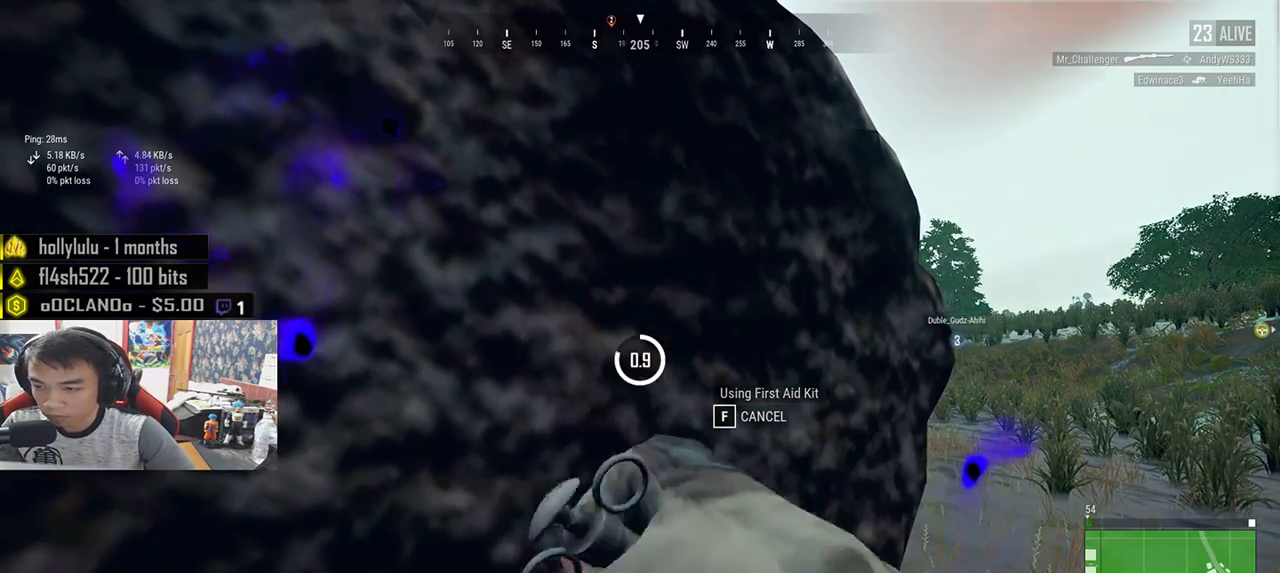
{"keys": [], "mouse": ["right"], "events": []}
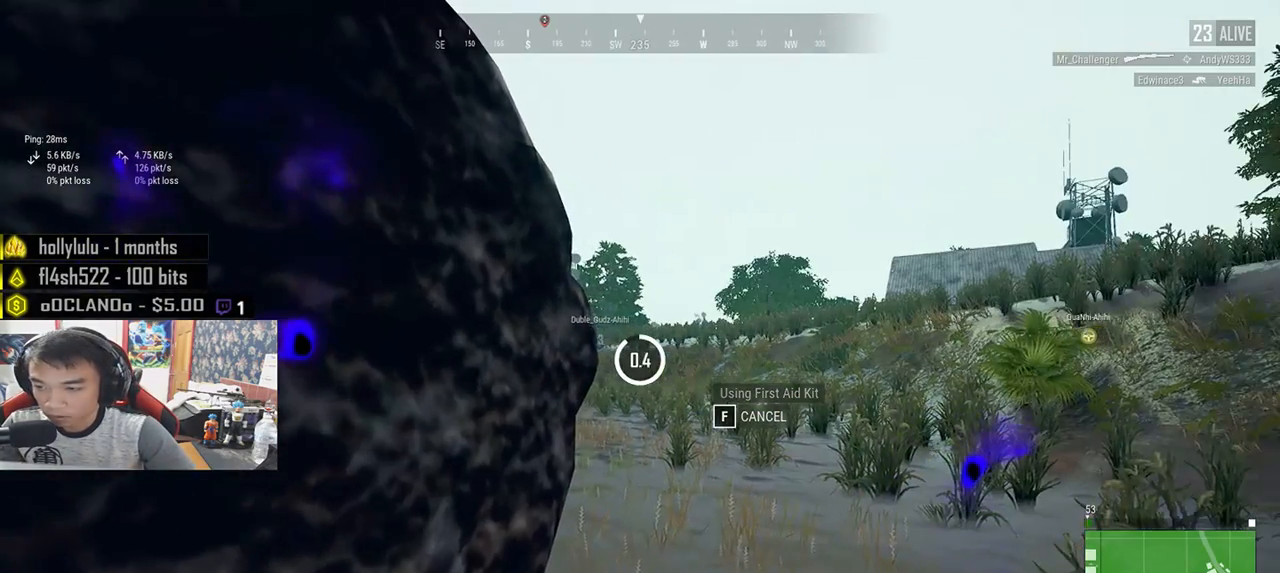
{"keys": ["w"], "mouse": ["right"], "events": [[483, "w", "down"]]}
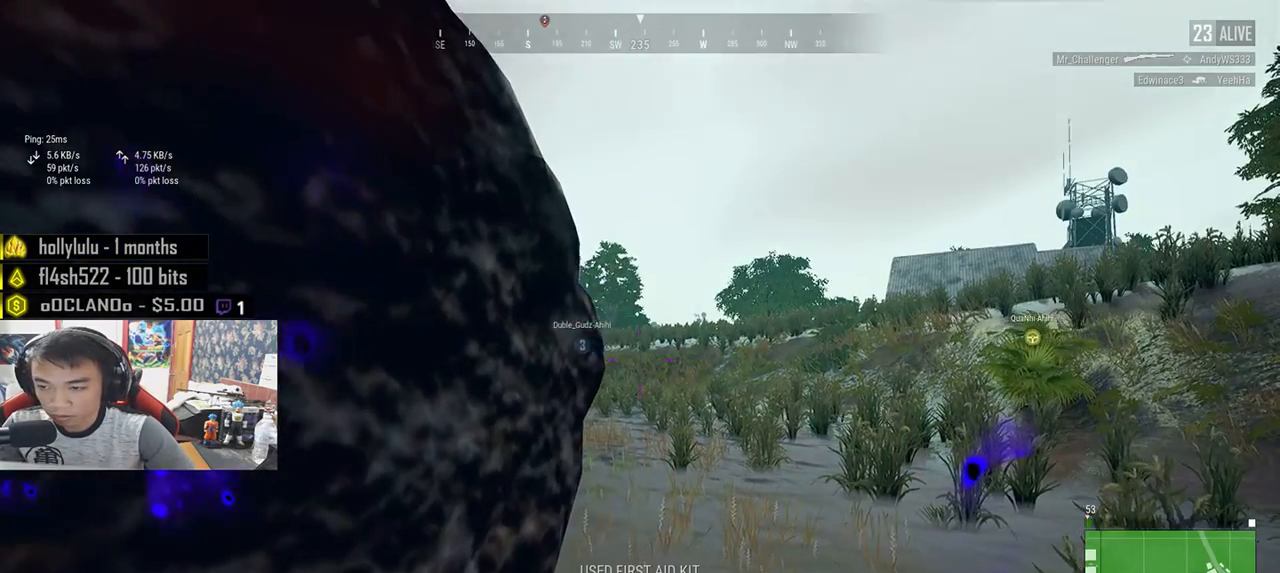
{"keys": ["shift", "w"], "mouse": ["right"], "events": [[83, "shift", "down"]]}
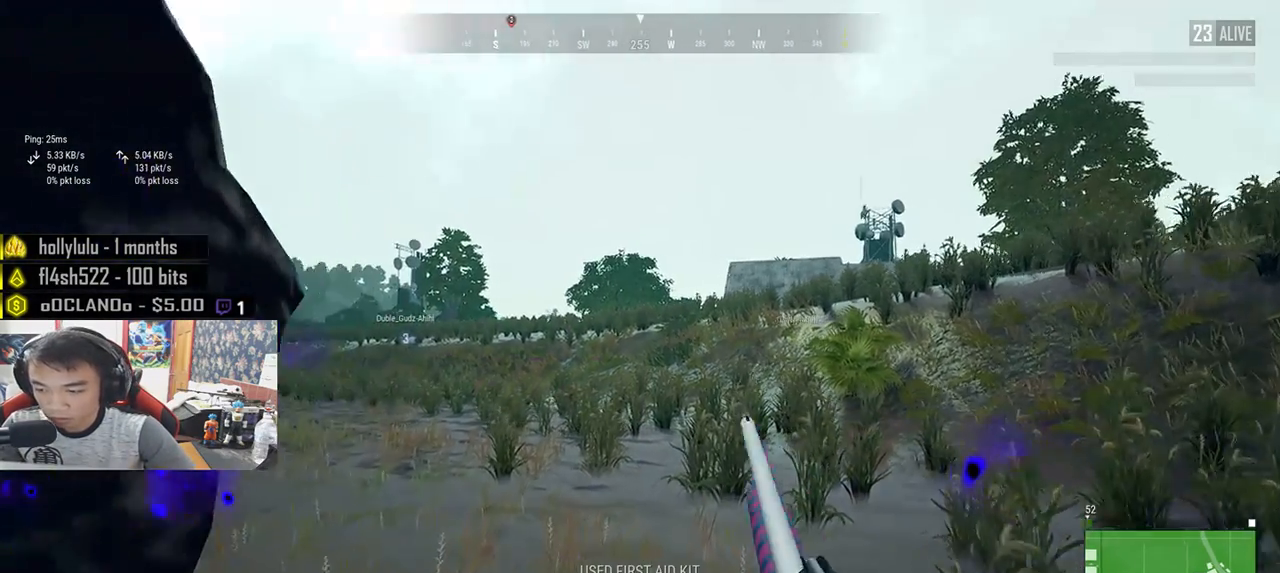
{"keys": ["d", "shift", "w"], "mouse": []}
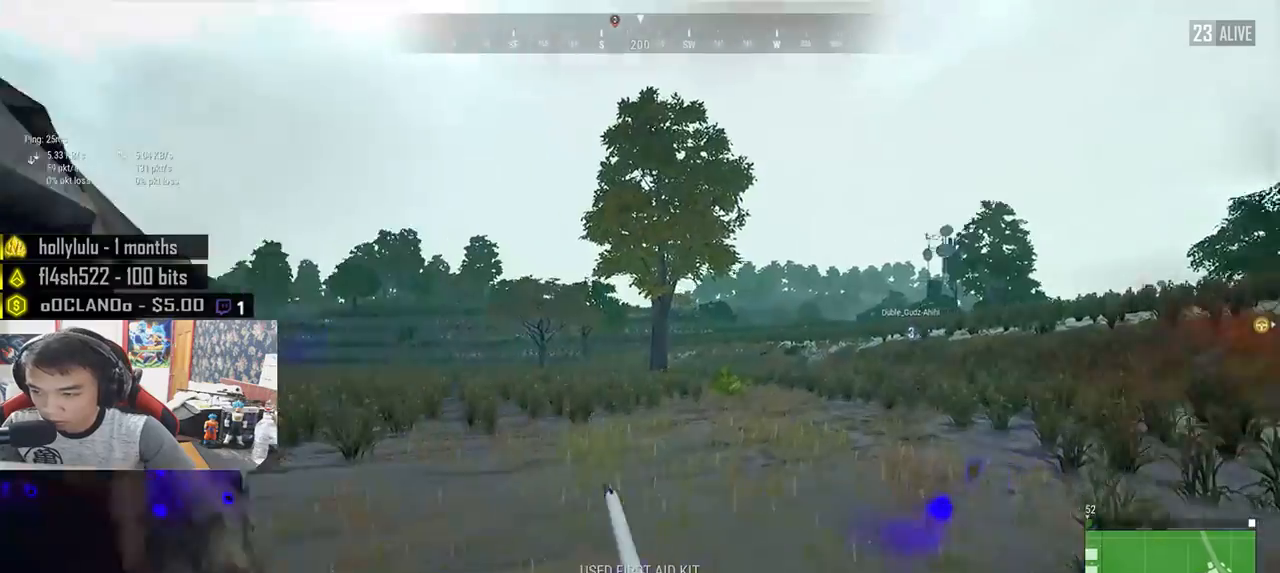
{"keys": ["shift", "w"], "mouse": [], "events": [[50, "d", "up"]]}
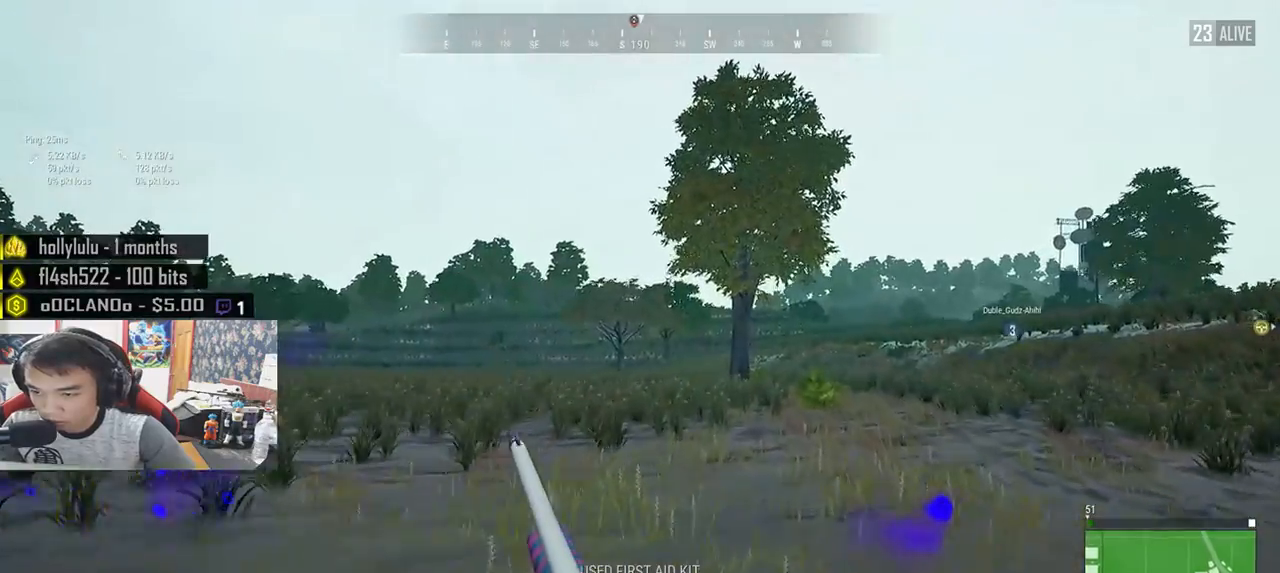
{"keys": ["shift", "w"], "mouse": [], "events": []}
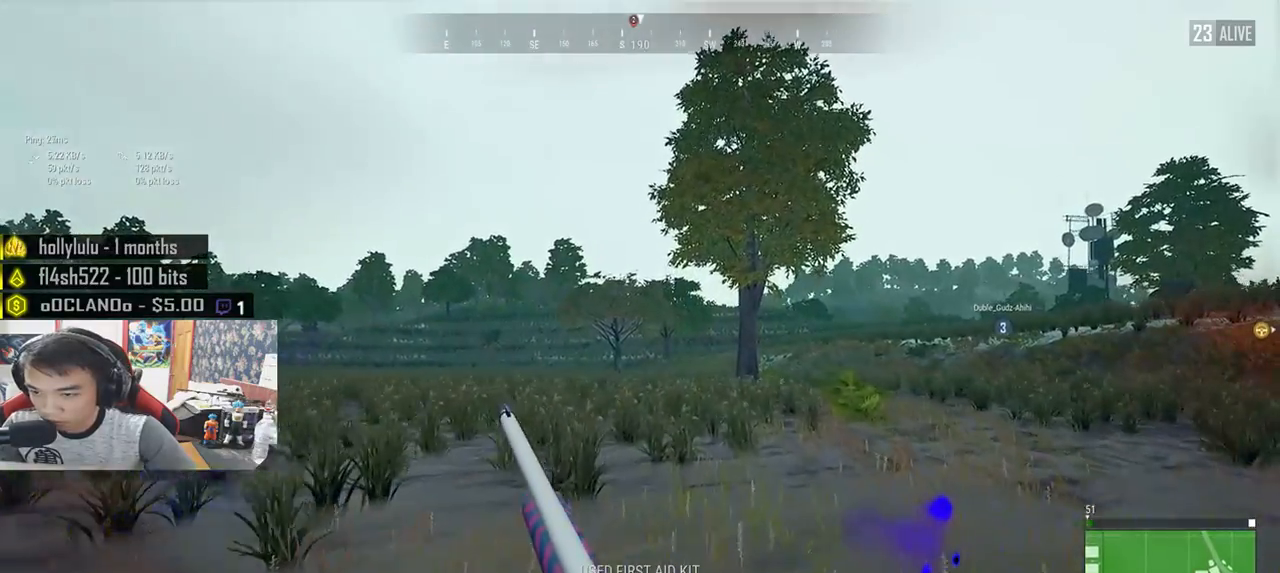
{"keys": ["shift", "w"], "mouse": [], "events": []}
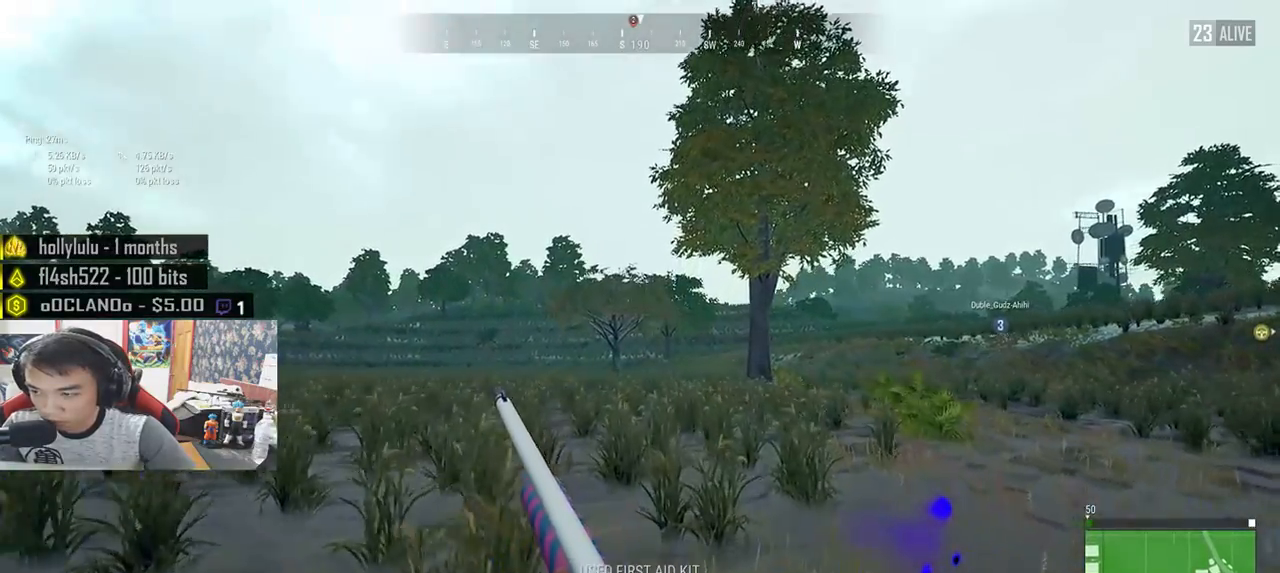
{"keys": ["shift", "w"], "mouse": [], "events": []}
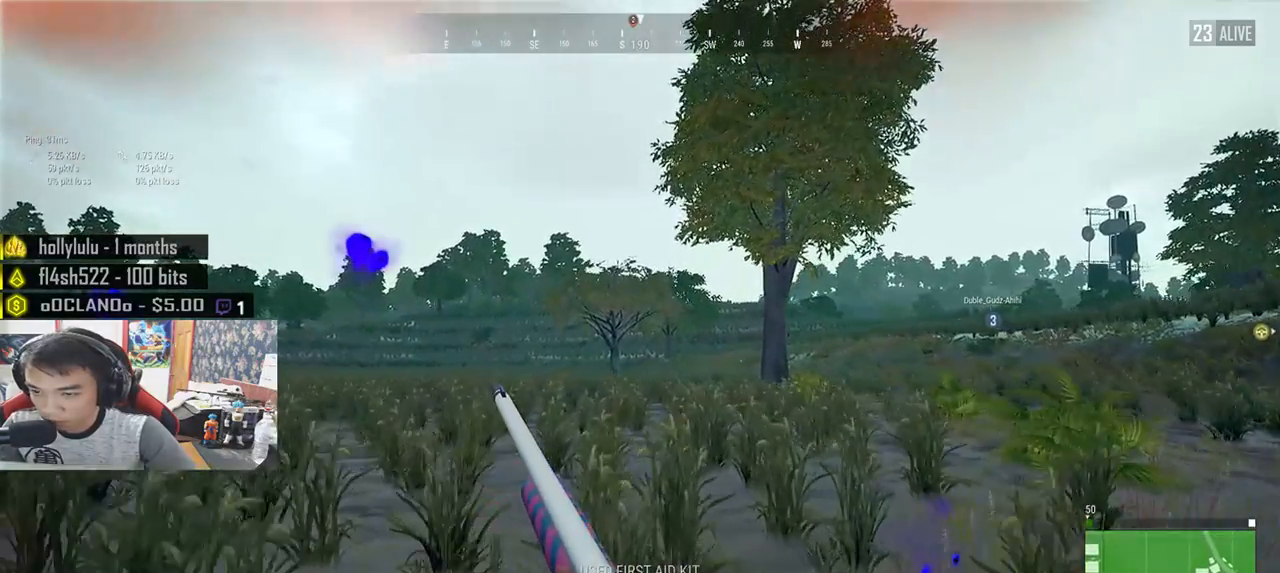
{"keys": ["d", "shift", "w"], "mouse": [], "events": [[150, "d", "down"]]}
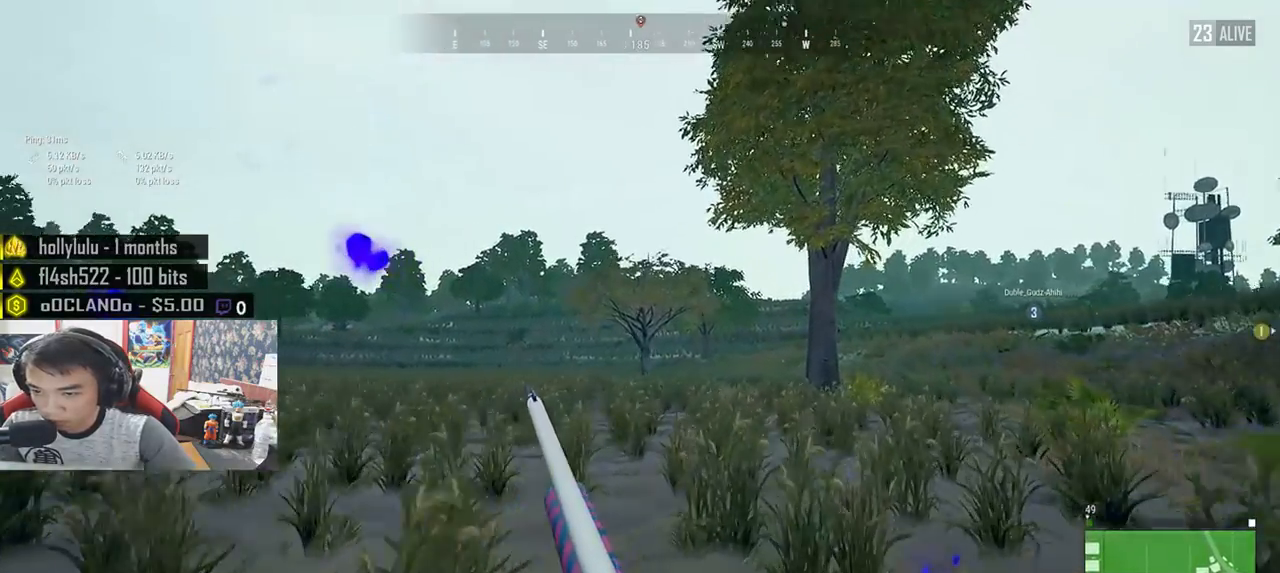
{"keys": ["d", "shift", "w"], "mouse": [], "events": []}
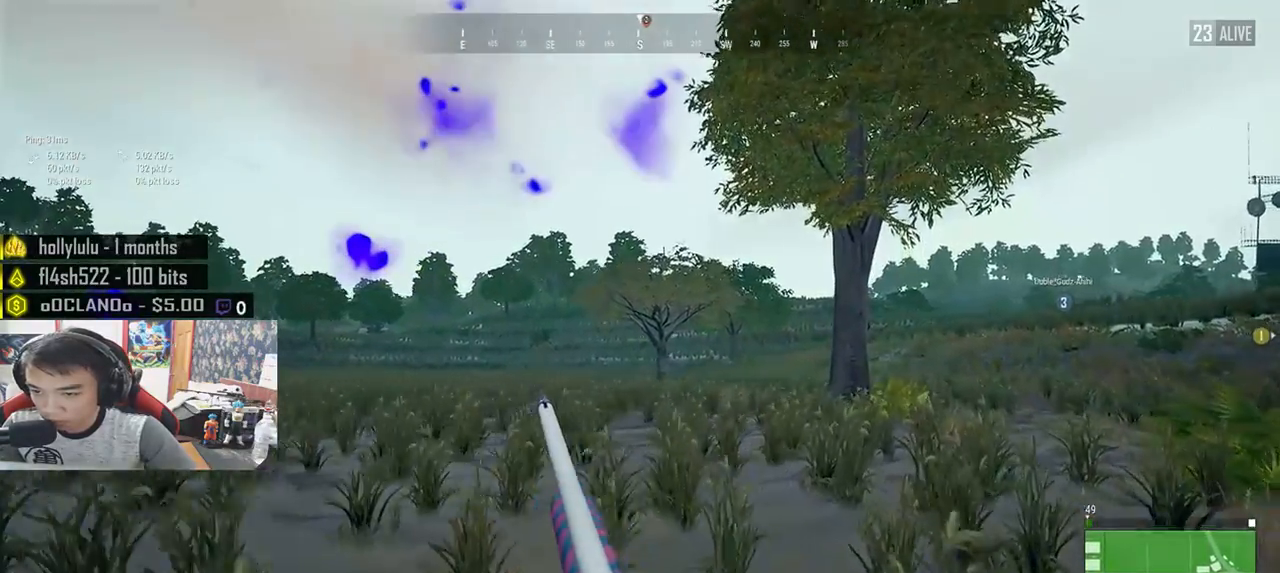
{"keys": ["d", "shift", "w"], "mouse": [], "events": []}
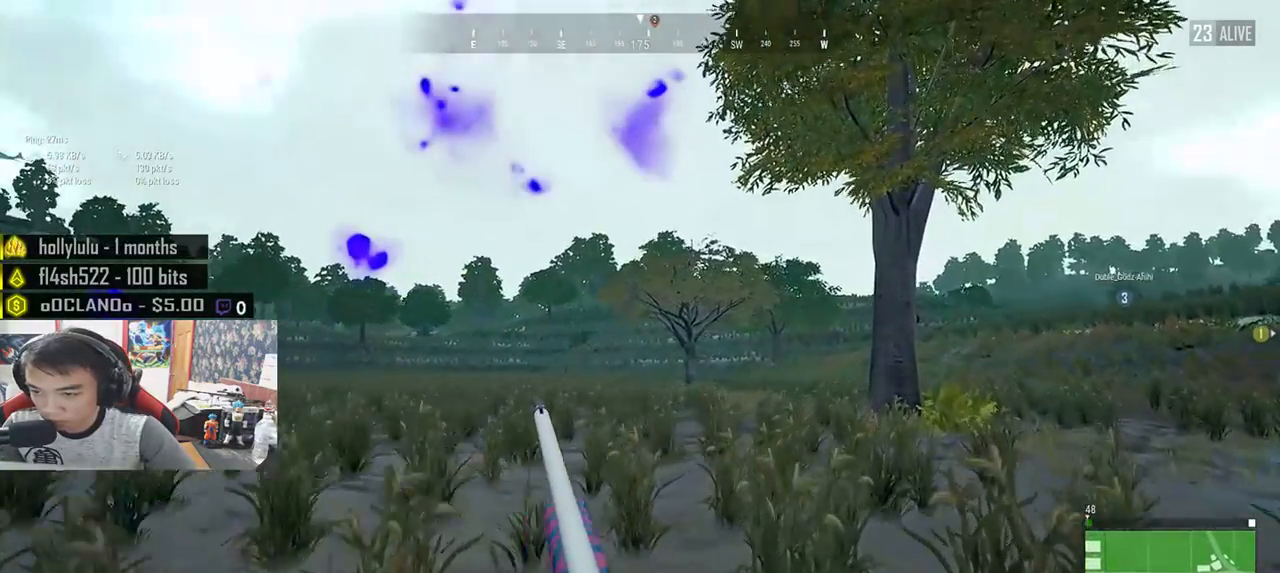
{"keys": ["d", "shift", "w"], "mouse": [], "events": []}
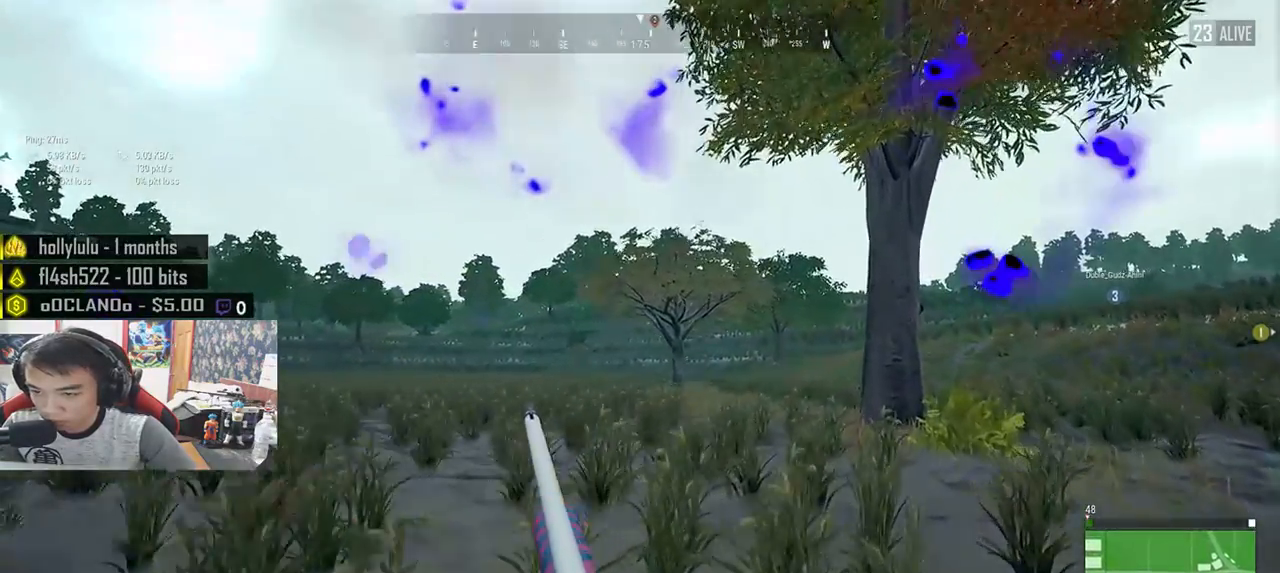
{"keys": ["d", "shift", "w"], "mouse": [], "events": []}
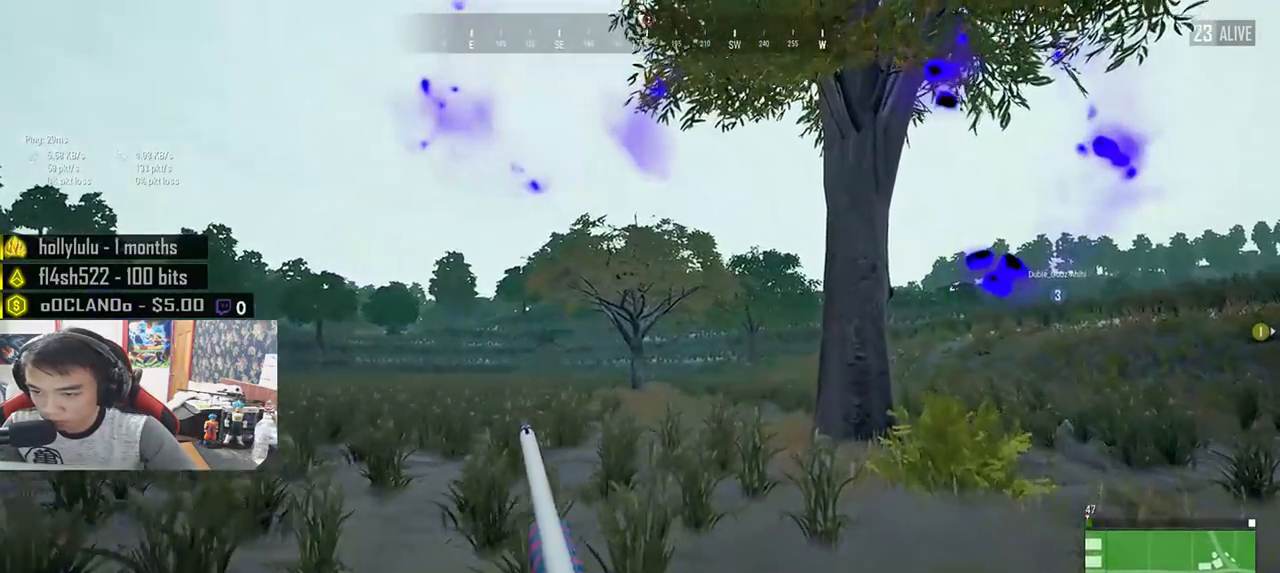
{"keys": ["d", "shift", "w"], "mouse": [], "events": []}
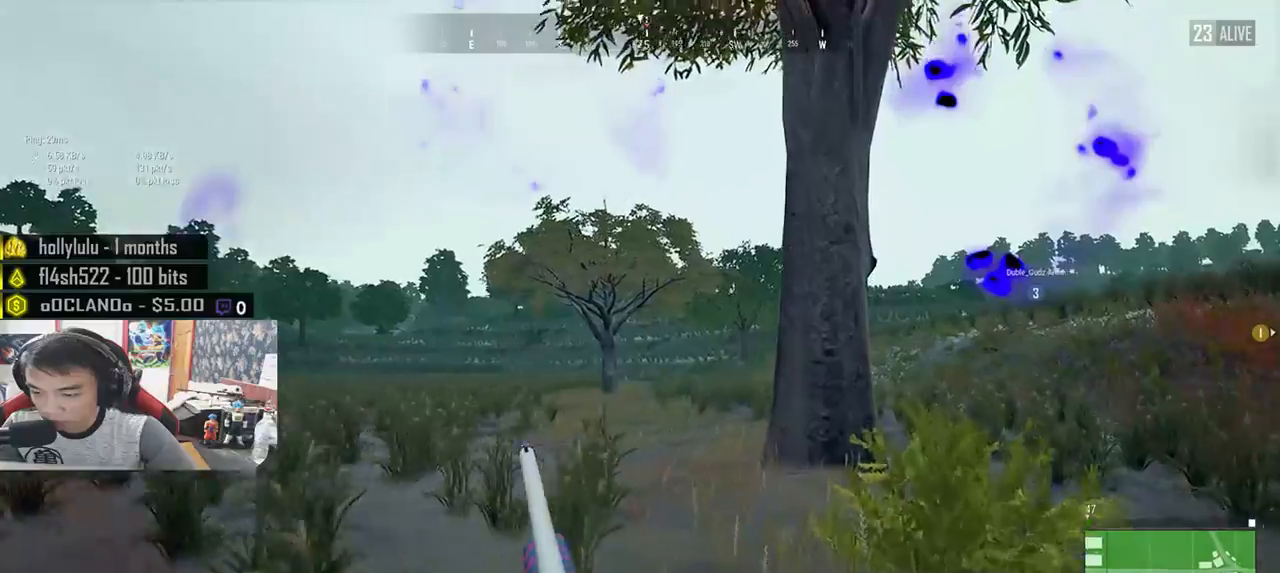
{"keys": ["d", "shift", "w"], "mouse": [], "events": []}
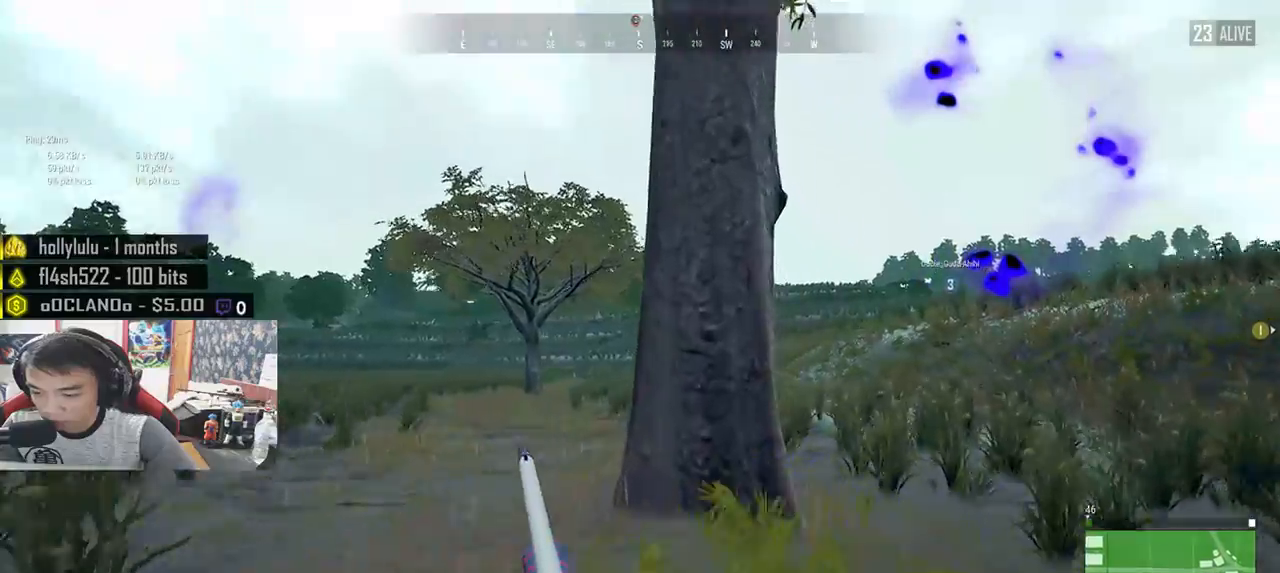
{"keys": ["d", "shift", "w"], "mouse": [], "events": []}
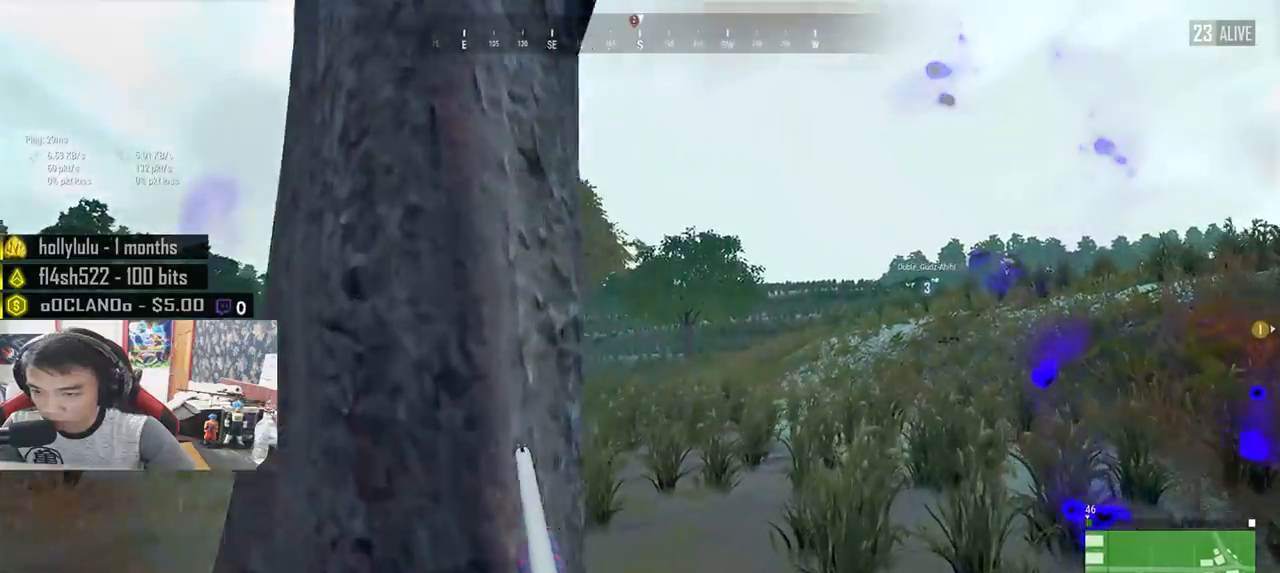
{"keys": ["d", "shift", "w"], "mouse": [], "events": []}
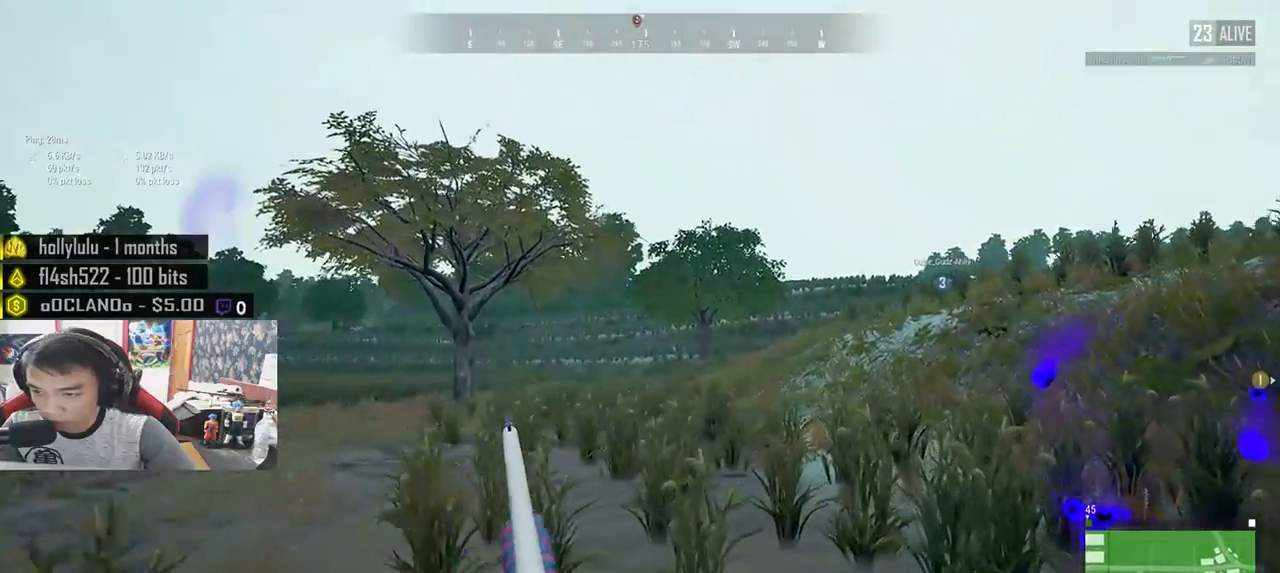
{"keys": ["d", "shift", "w"], "mouse": [], "events": []}
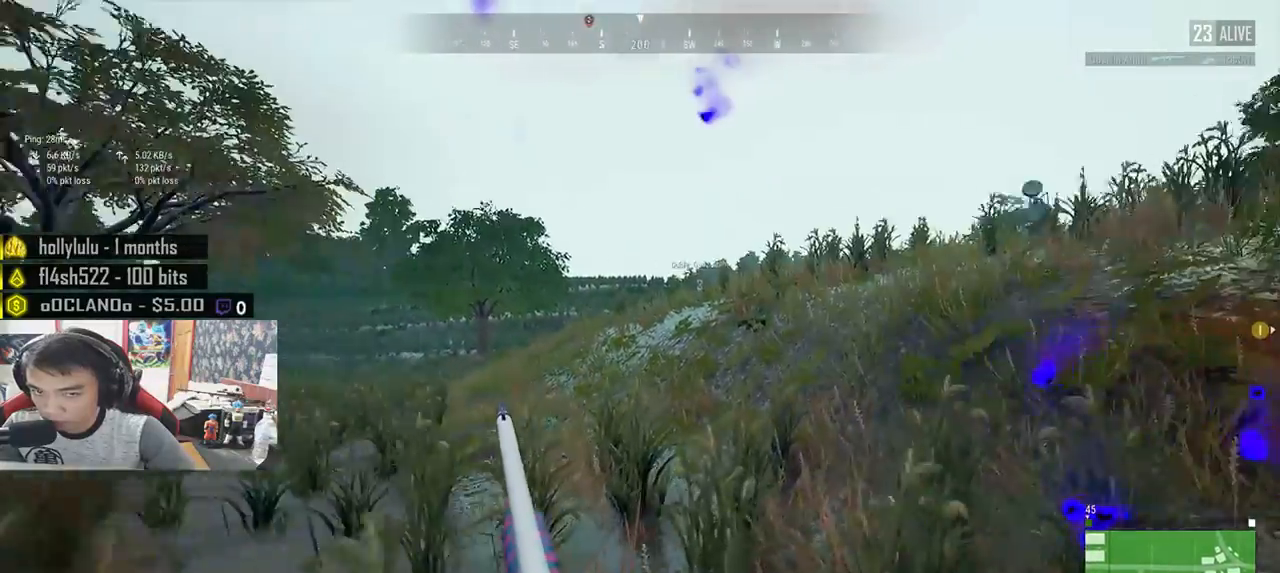
{"keys": ["shift", "space", "w"], "mouse": [], "events": [[300, "d", "up"], [433, "space", "down"]]}
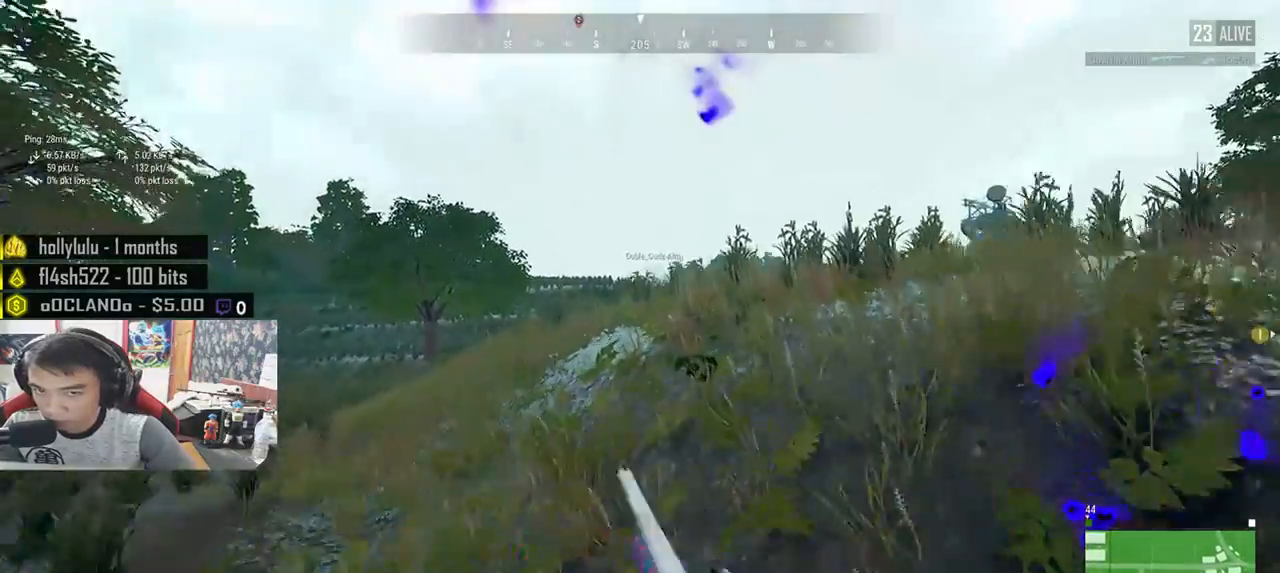
{"keys": ["shift", "w"], "mouse": [], "events": [[100, "space", "up"]]}
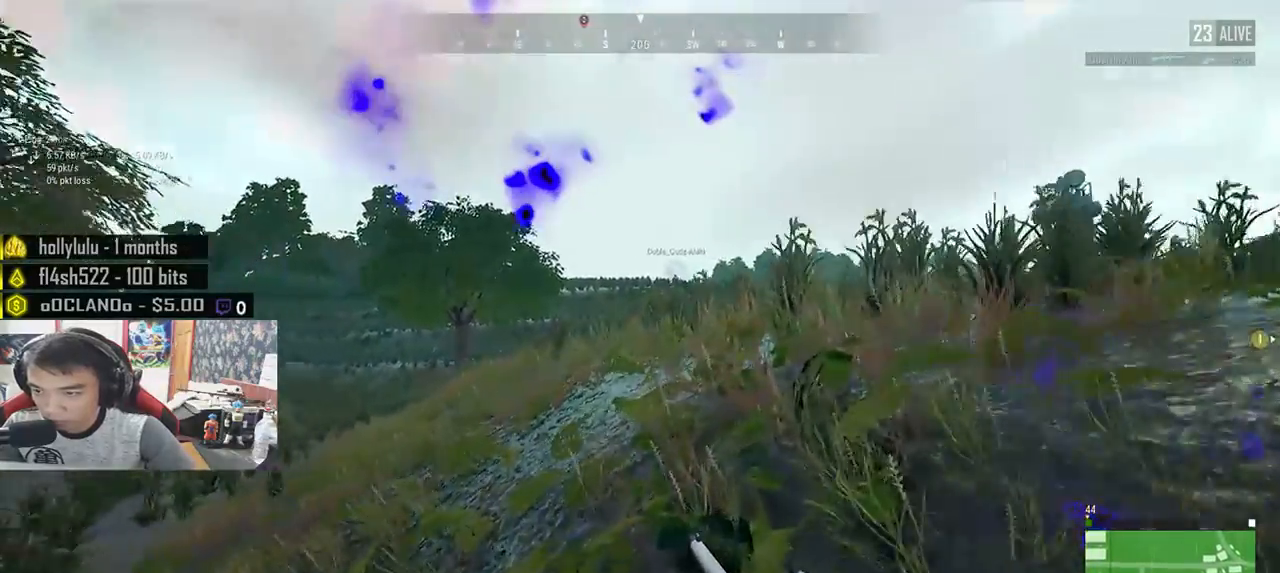
{"keys": ["shift", "w"], "mouse": [], "events": []}
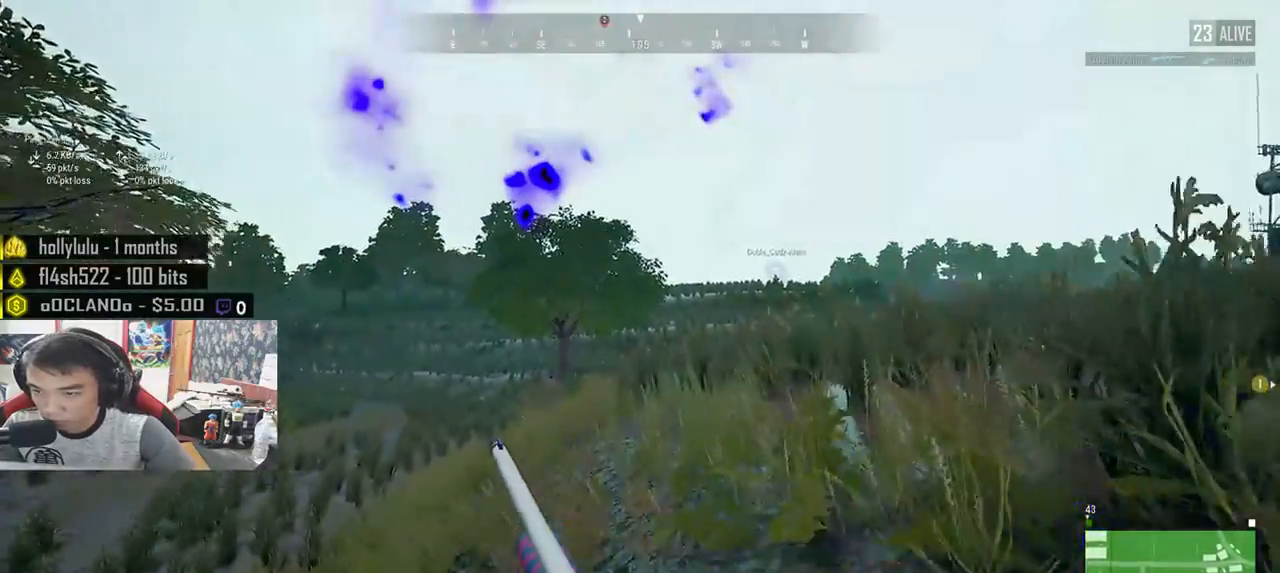
{"keys": ["shift", "w"], "mouse": [], "events": []}
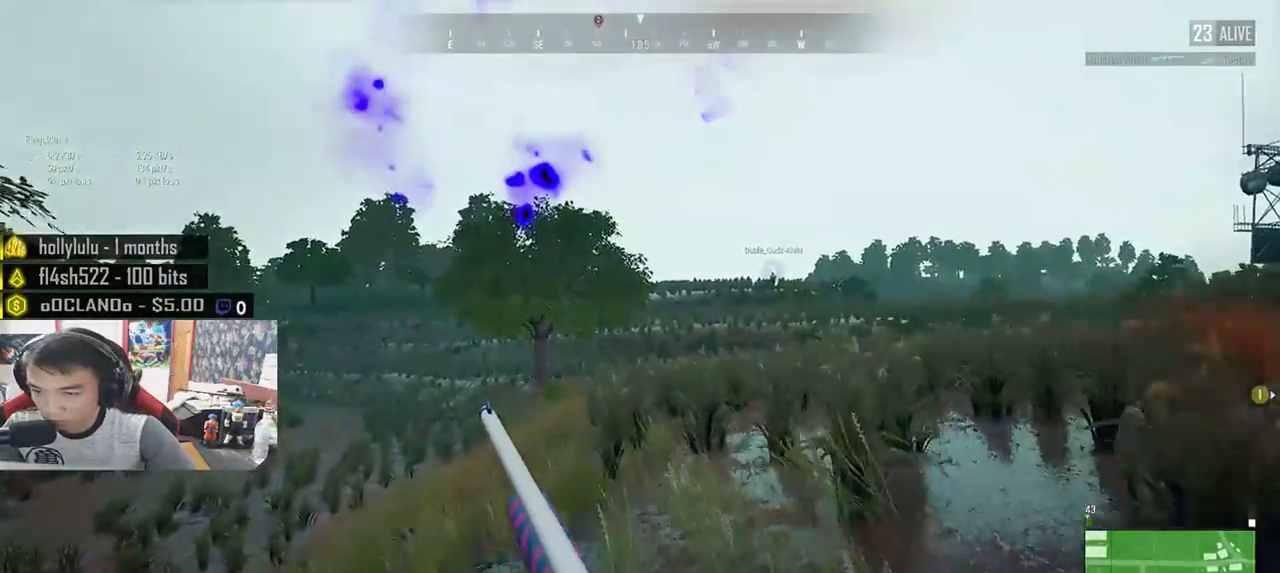
{"keys": ["shift", "w"], "mouse": [], "events": []}
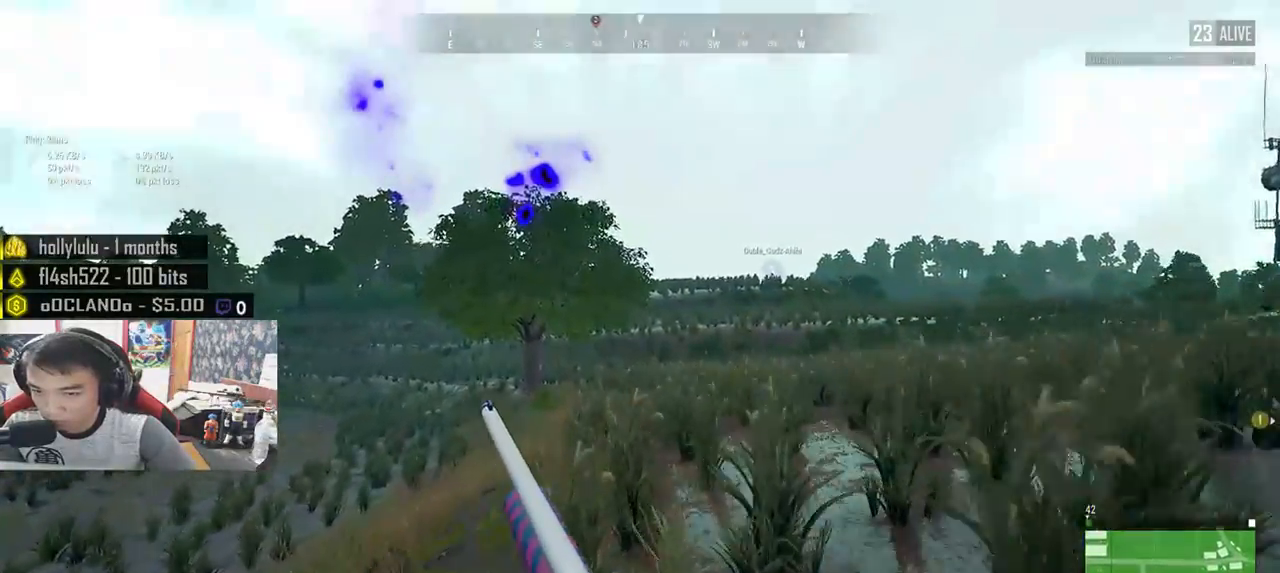
{"keys": ["shift", "w"], "mouse": [], "events": []}
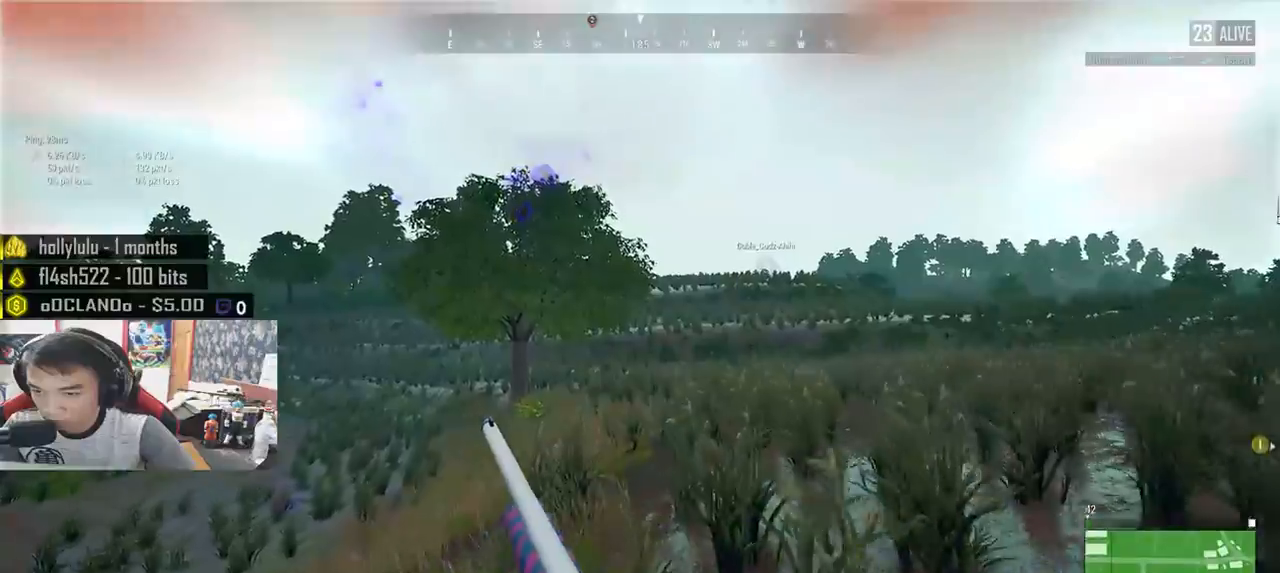
{"keys": ["shift", "w"], "mouse": [], "events": []}